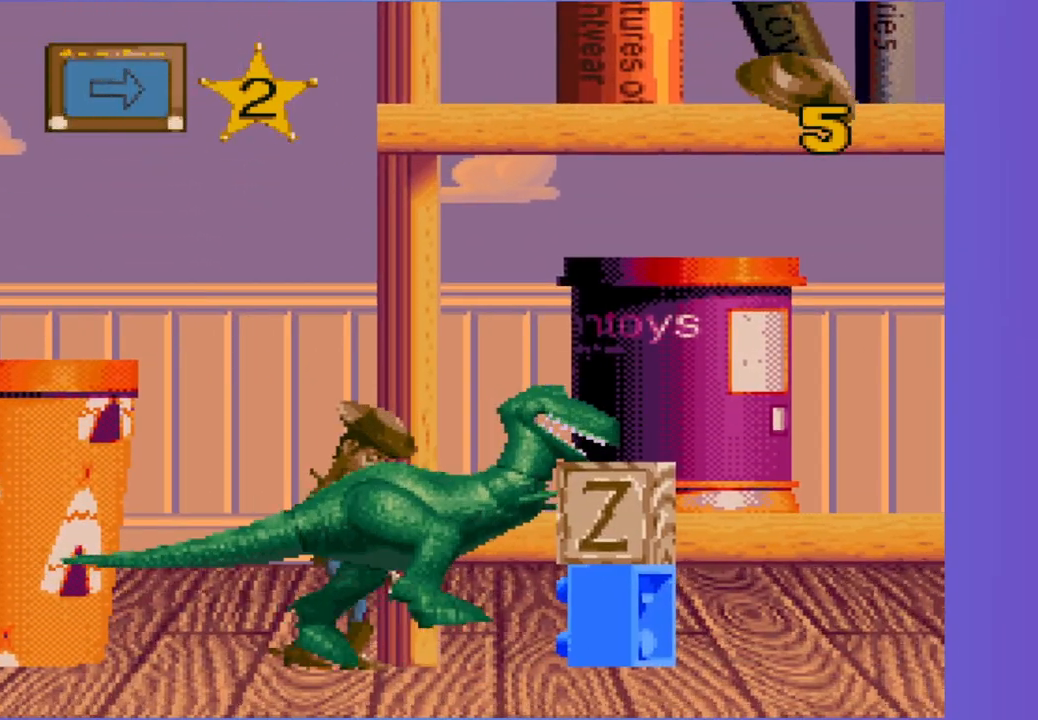
Gameplay with a controller (Xbox layout); each line is a JSON object with the inputs held at the frame after it. "events" lists button and stick changes between this image and that frame as [ms after this image, input, new state], when the widget could be followed in between. Not read: L3 R3 right_stick.
{"buttons": ["DPAD_RIGHT"], "left_stick": "center", "events": [[133, "DPAD_RIGHT", "down"], [133, "X", "up"]]}
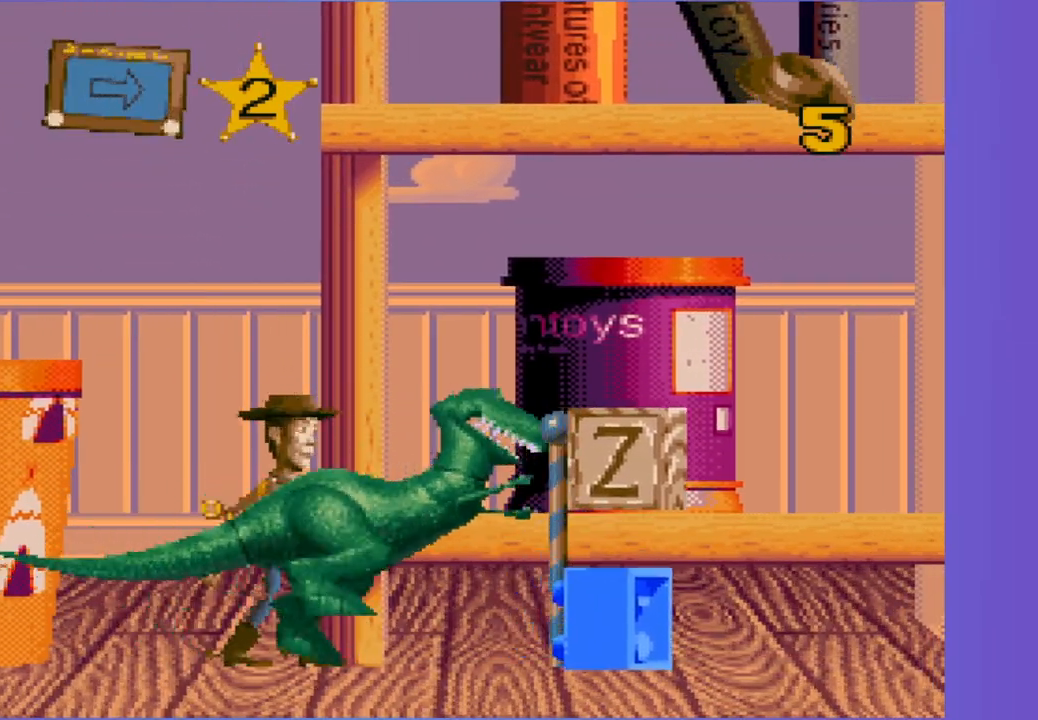
{"buttons": ["DPAD_RIGHT"], "left_stick": "center", "events": []}
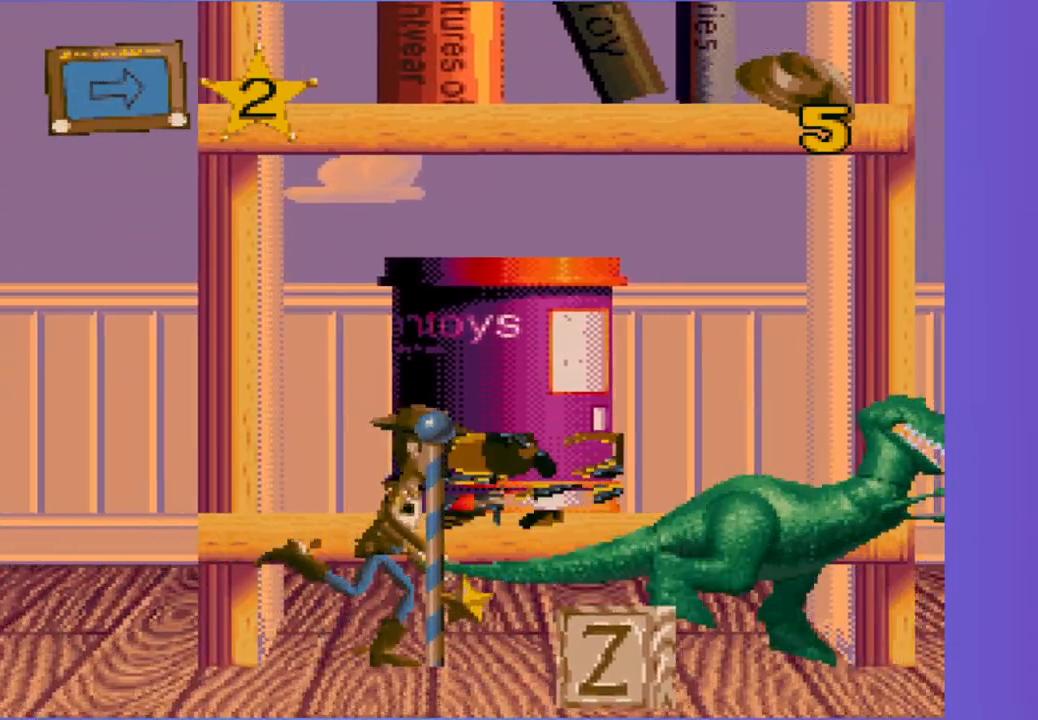
{"buttons": ["DPAD_RIGHT"], "left_stick": "center", "events": []}
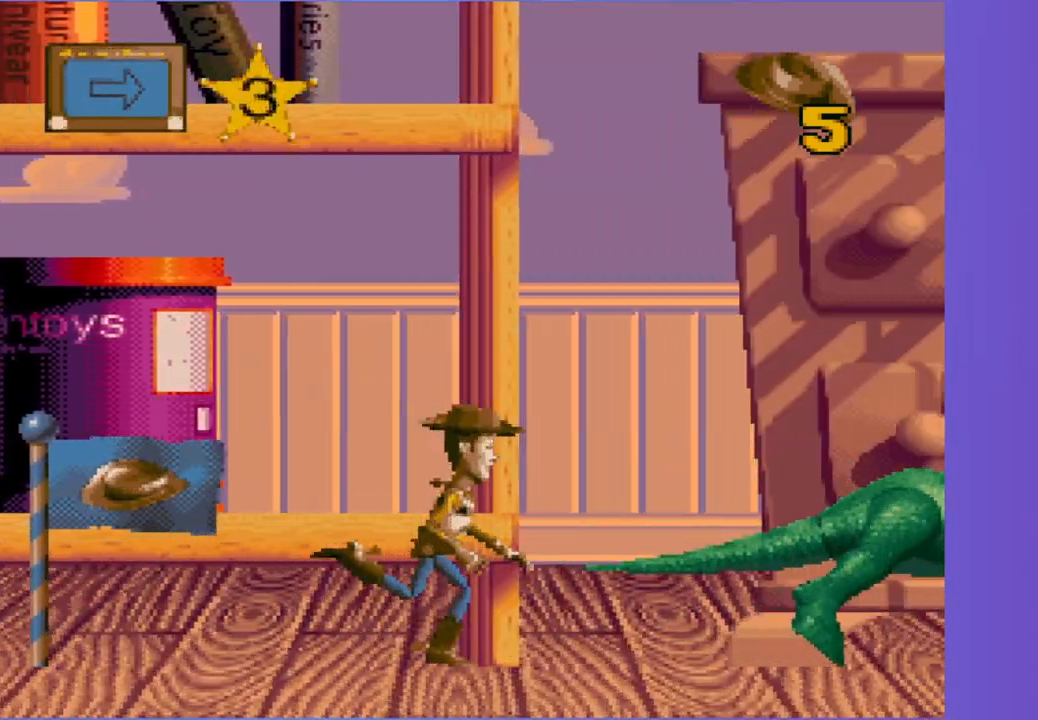
{"buttons": ["DPAD_RIGHT"], "left_stick": "center", "events": []}
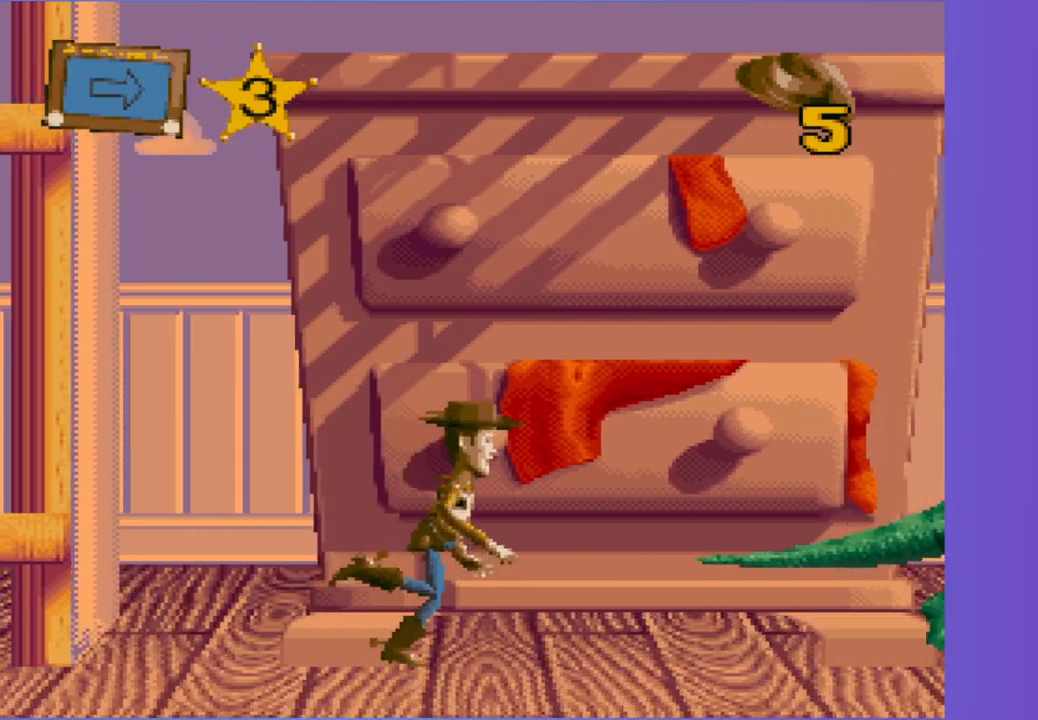
{"buttons": ["DPAD_RIGHT"], "left_stick": "center", "events": []}
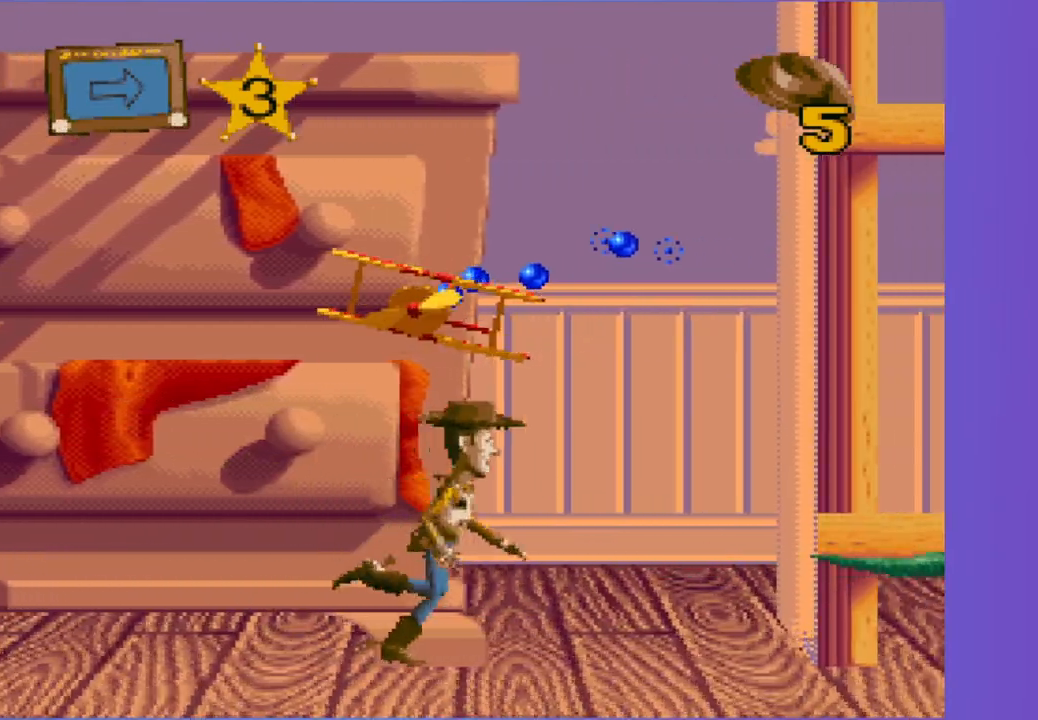
{"buttons": ["A", "DPAD_RIGHT"], "left_stick": "center", "events": [[417, "A", "down"]]}
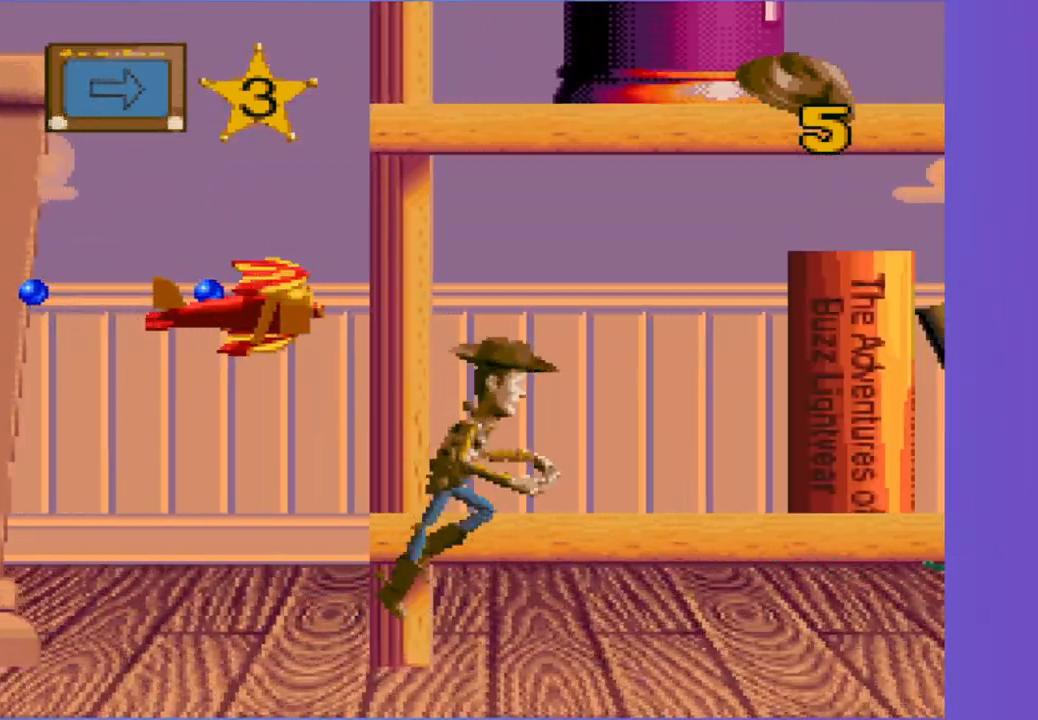
{"buttons": ["DPAD_RIGHT"], "left_stick": "center", "events": [[317, "A", "up"]]}
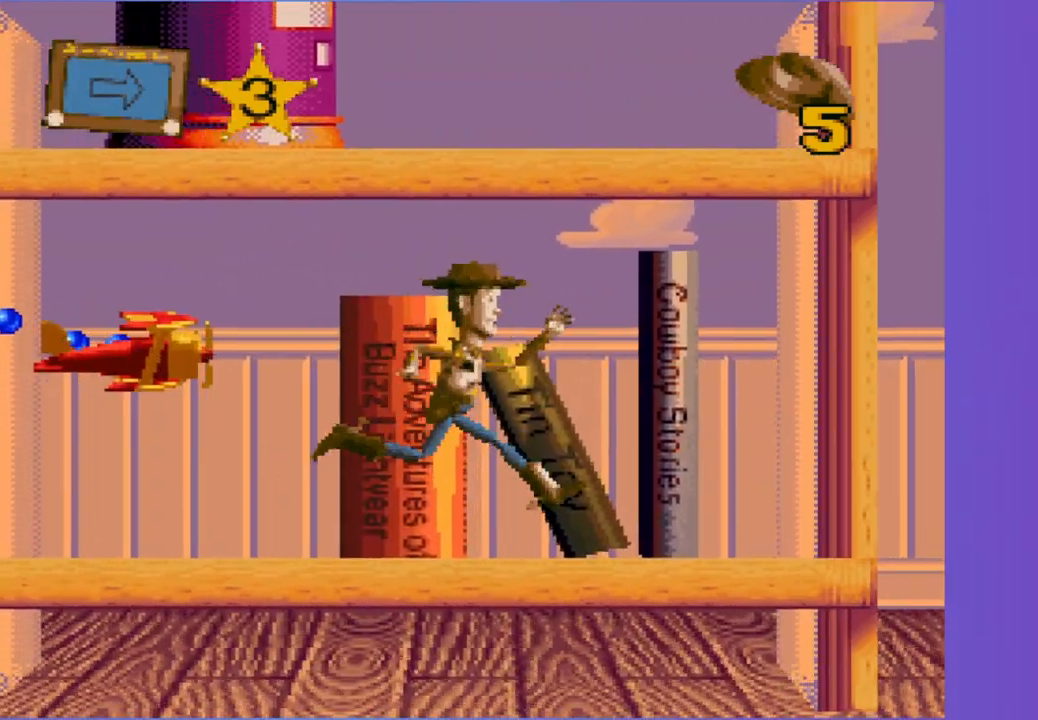
{"buttons": ["A", "DPAD_RIGHT"], "left_stick": "center", "events": [[350, "A", "down"]]}
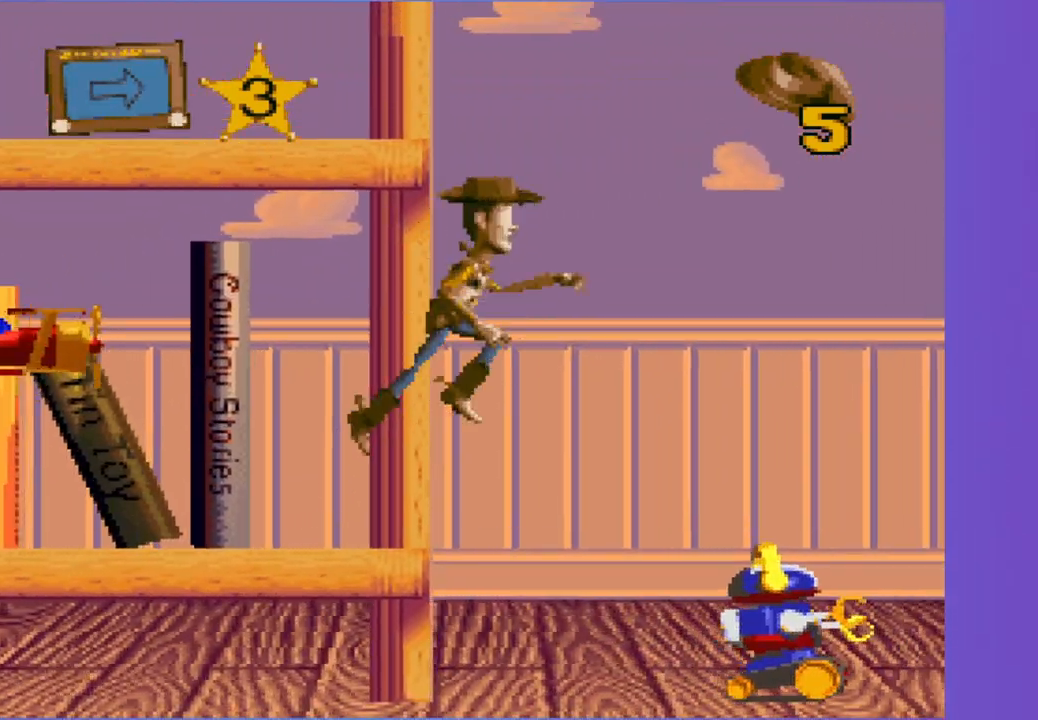
{"buttons": ["DPAD_RIGHT"], "left_stick": "center", "events": [[317, "A", "up"]]}
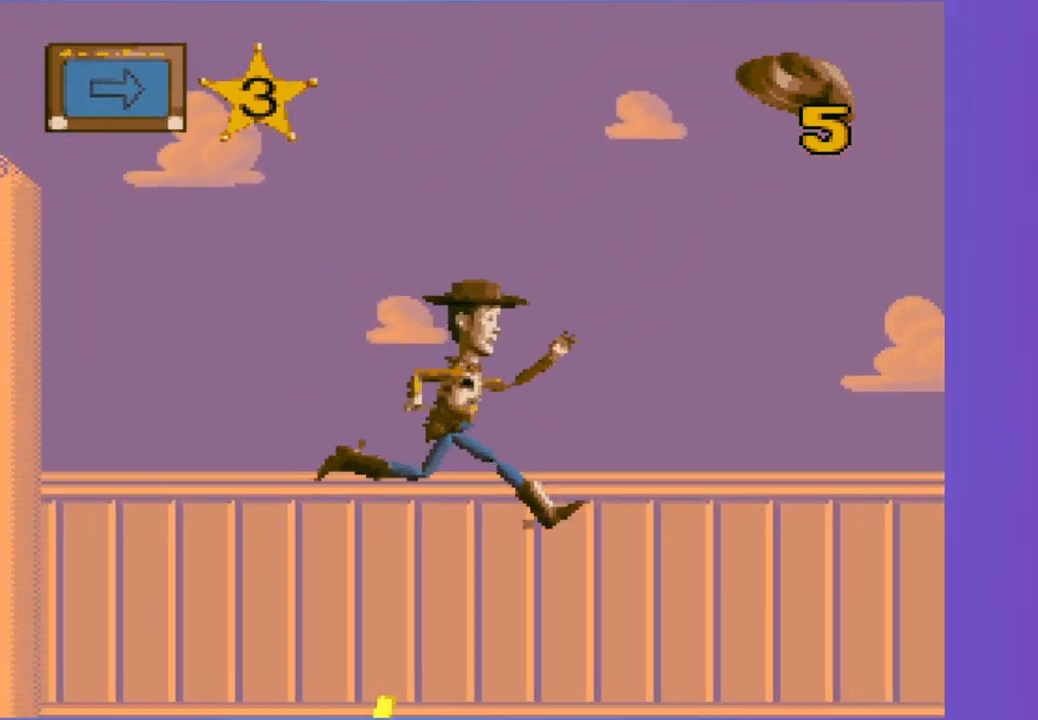
{"buttons": ["A", "DPAD_RIGHT"], "left_stick": "center", "events": [[317, "A", "down"], [333, "DPAD_RIGHT", "up"], [483, "DPAD_RIGHT", "down"]]}
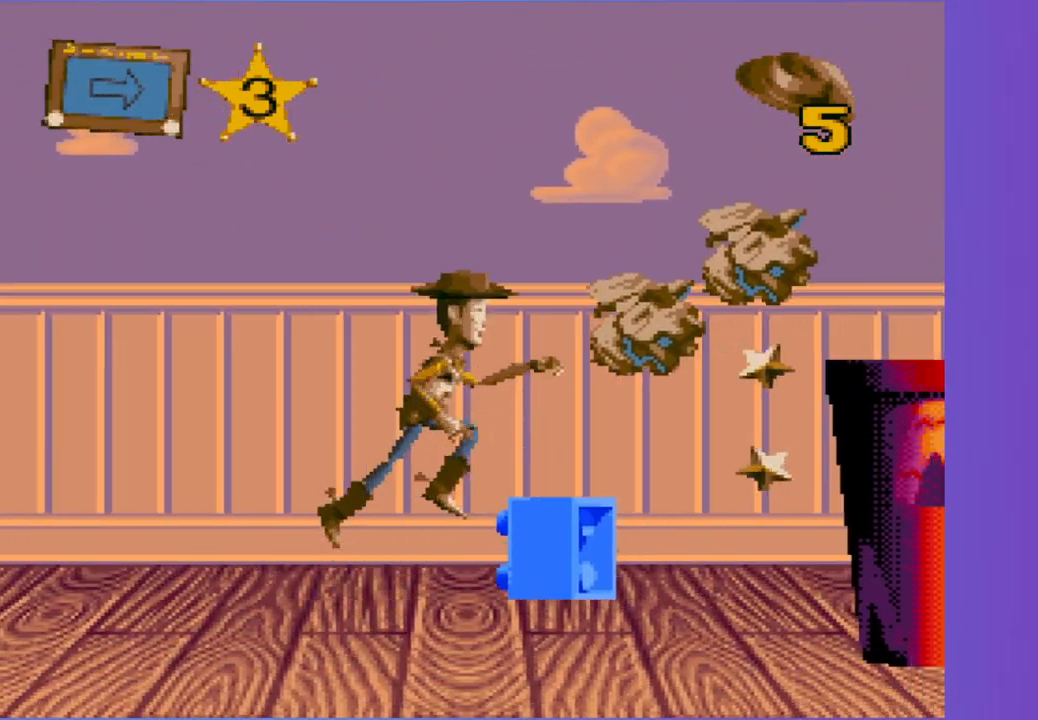
{"buttons": ["DPAD_RIGHT"], "left_stick": "center", "events": [[83, "DPAD_RIGHT", "up"], [100, "A", "up"], [500, "DPAD_RIGHT", "down"]]}
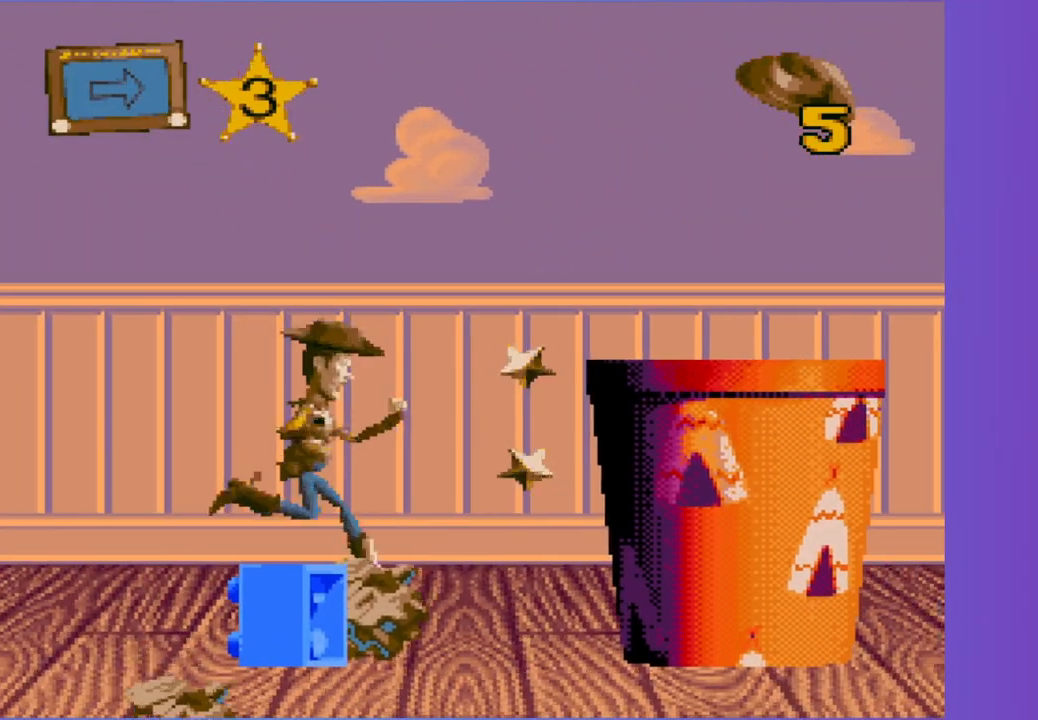
{"buttons": ["DPAD_RIGHT"], "left_stick": "center", "events": [[50, "A", "down"], [333, "A", "up"]]}
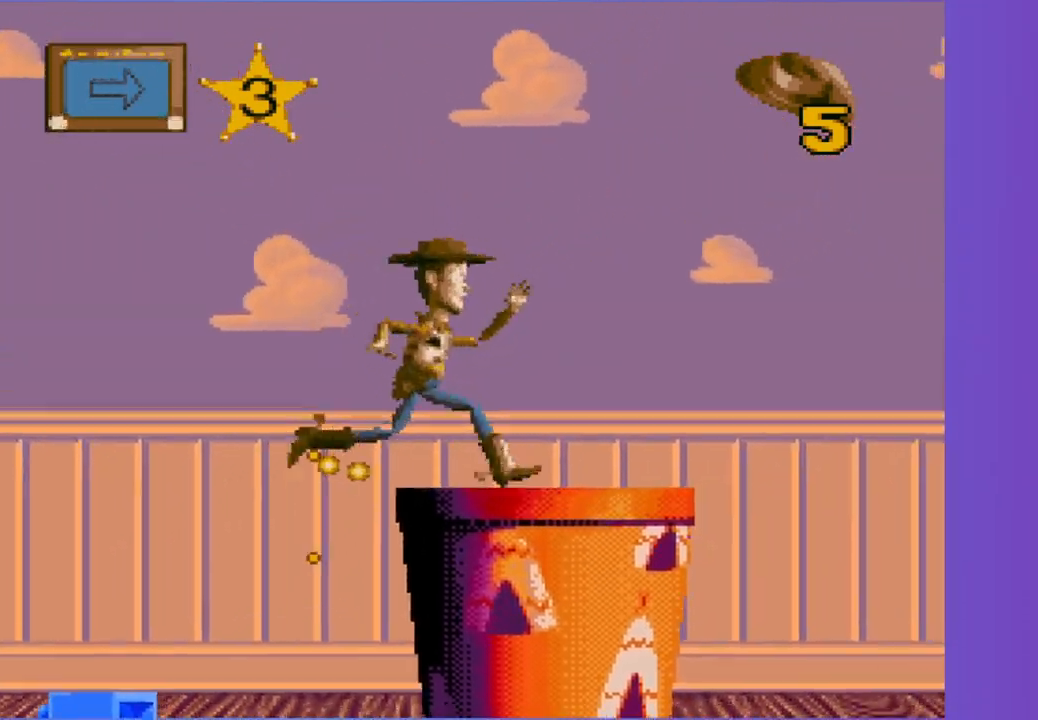
{"buttons": ["DPAD_RIGHT"], "left_stick": "center", "events": []}
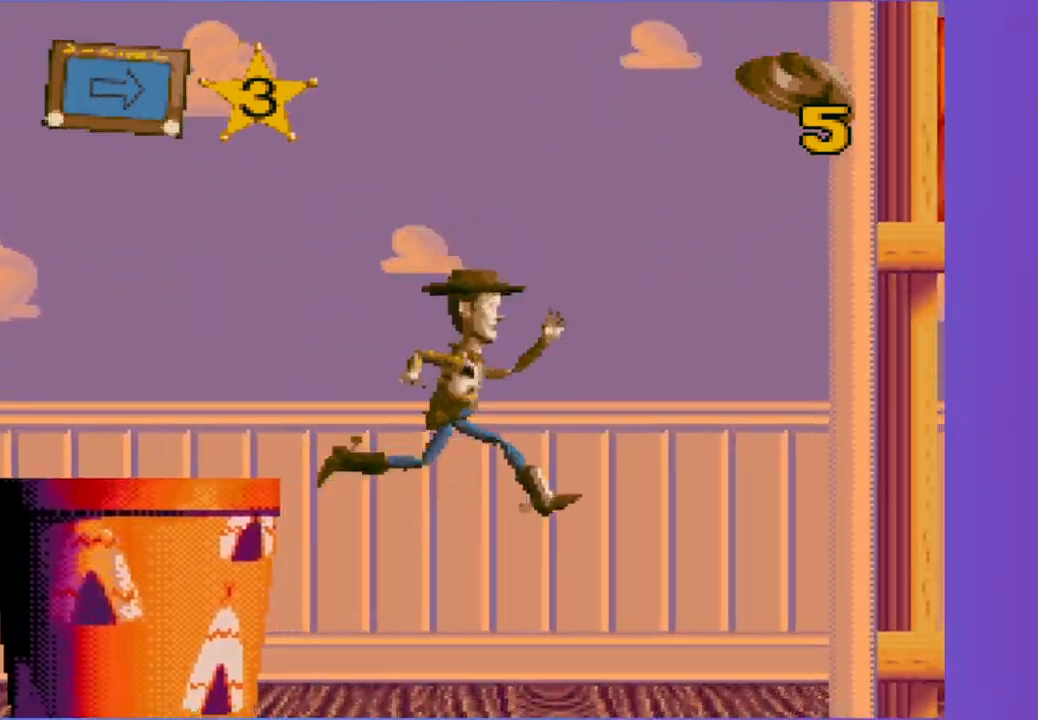
{"buttons": ["A", "DPAD_RIGHT"], "left_stick": "center", "events": [[317, "A", "down"]]}
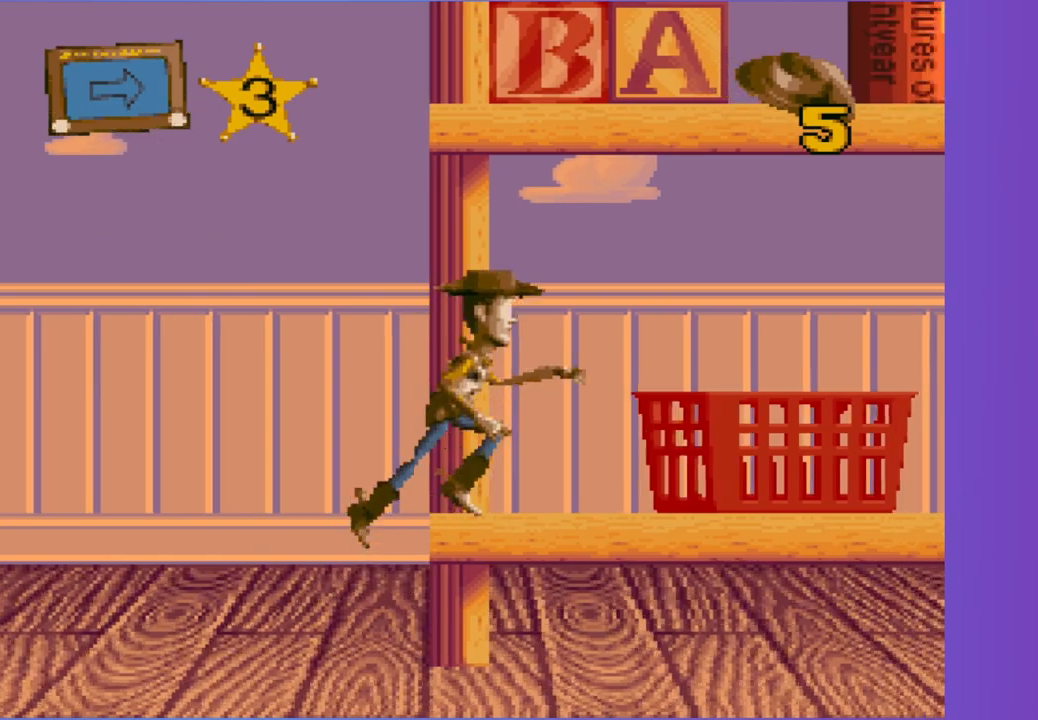
{"buttons": ["A", "DPAD_RIGHT"], "left_stick": "center", "events": [[17, "A", "up"], [350, "A", "down"]]}
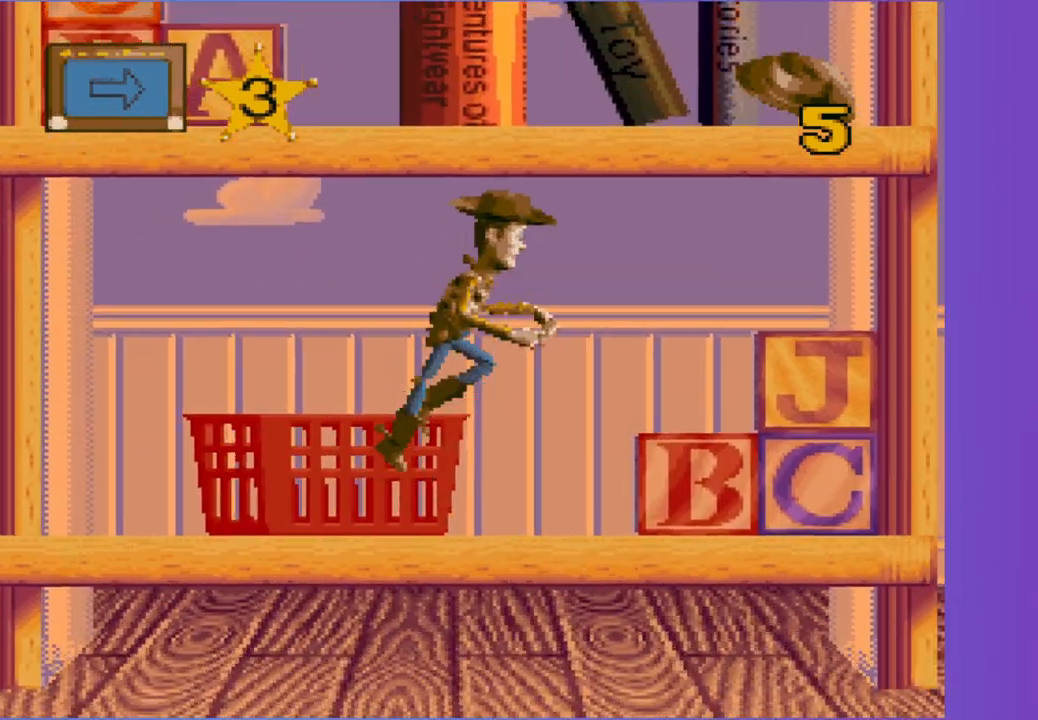
{"buttons": ["A", "DPAD_UP", "DPAD_LEFT"], "left_stick": "center", "events": [[167, "A", "up"], [400, "DPAD_RIGHT", "up"], [417, "A", "down"], [450, "DPAD_LEFT", "down"], [483, "DPAD_UP", "down"]]}
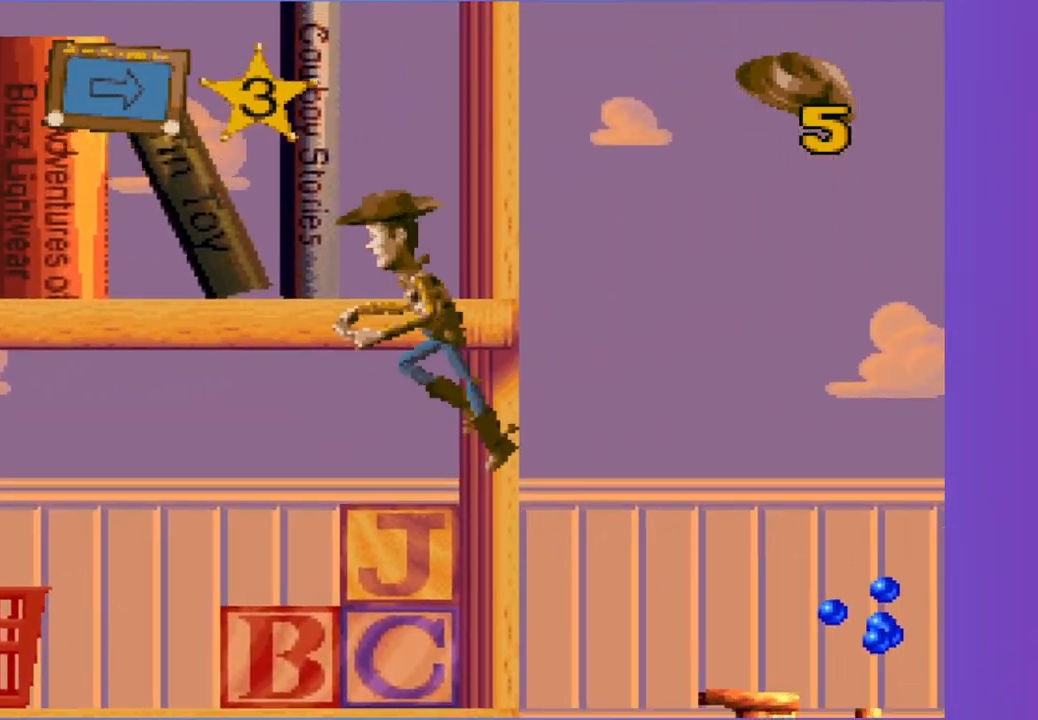
{"buttons": ["A", "X", "DPAD_UP", "DPAD_LEFT"], "left_stick": "center", "events": [[67, "DPAD_LEFT", "up"], [67, "DPAD_UP", "up"], [200, "A", "up"], [467, "A", "down"], [483, "DPAD_UP", "down"], [483, "X", "down"], [500, "DPAD_LEFT", "down"]]}
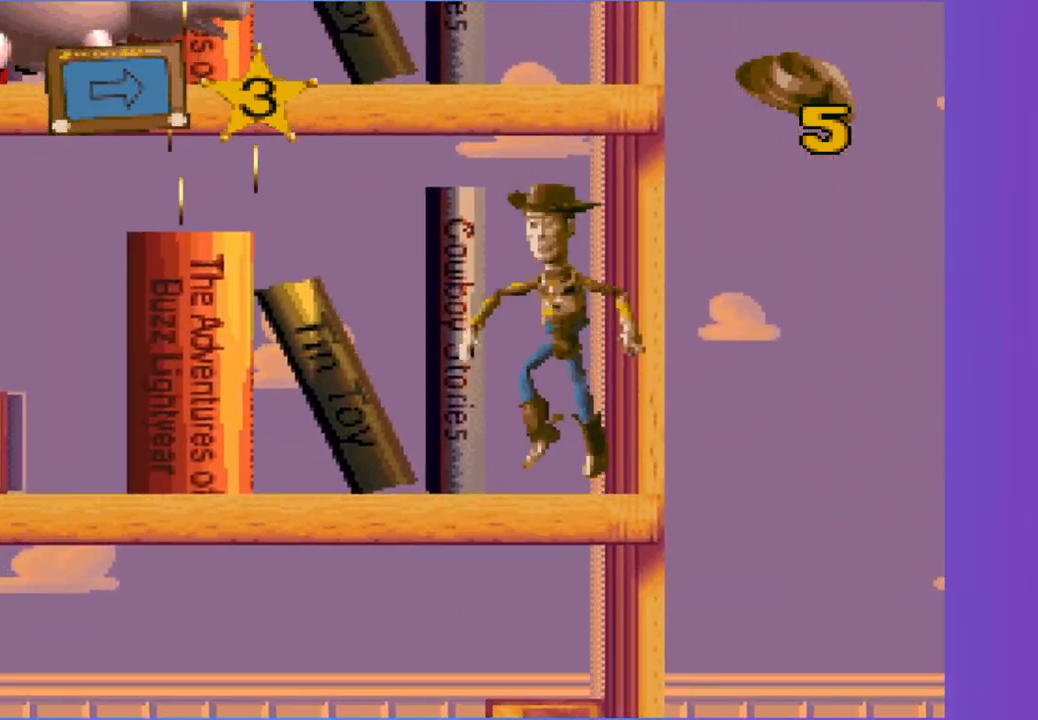
{"buttons": ["DPAD_LEFT"], "left_stick": "center", "events": [[83, "DPAD_LEFT", "up"], [133, "DPAD_UP", "up"], [150, "X", "up"], [167, "A", "up"], [500, "DPAD_LEFT", "down"]]}
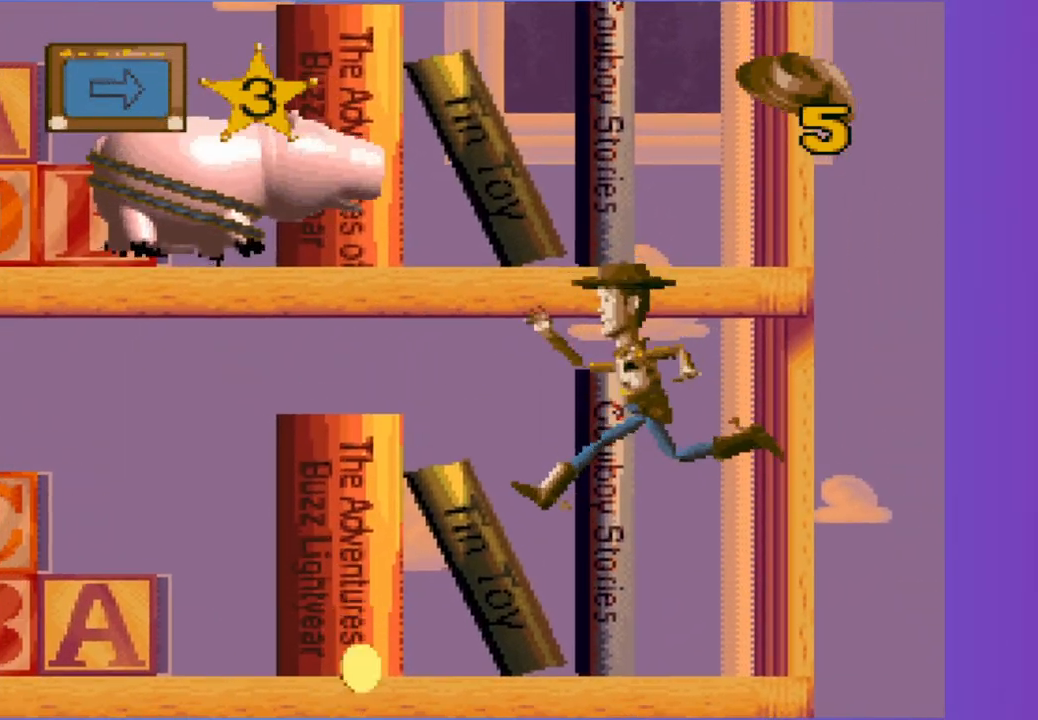
{"buttons": ["A", "DPAD_LEFT"], "left_stick": "center", "events": [[200, "A", "down"]]}
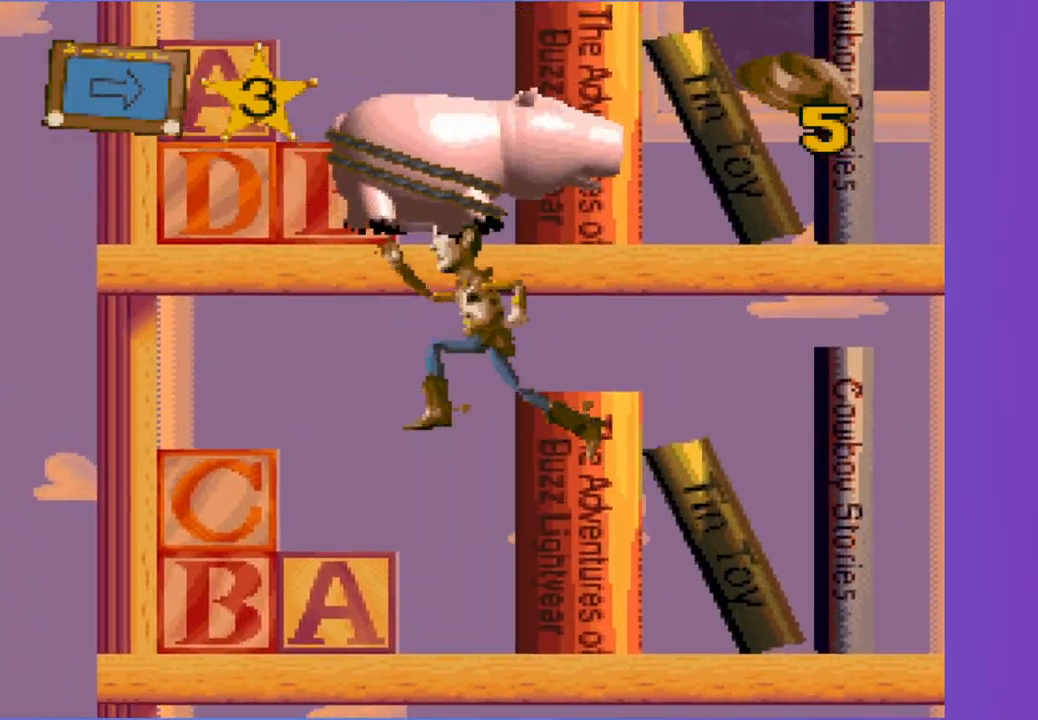
{"buttons": ["A"], "left_stick": "center", "events": [[67, "A", "up"], [233, "A", "down"], [250, "DPAD_LEFT", "up"], [300, "DPAD_RIGHT", "down"], [417, "DPAD_RIGHT", "up"]]}
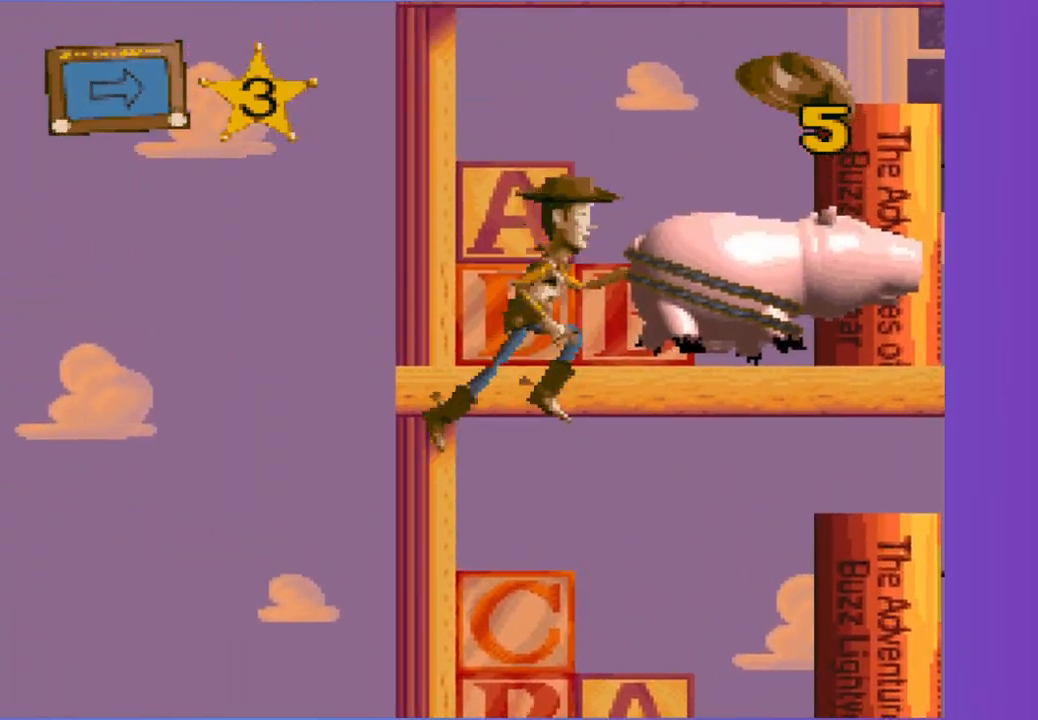
{"buttons": ["A"], "left_stick": "center", "events": [[83, "A", "up"], [183, "A", "down"]]}
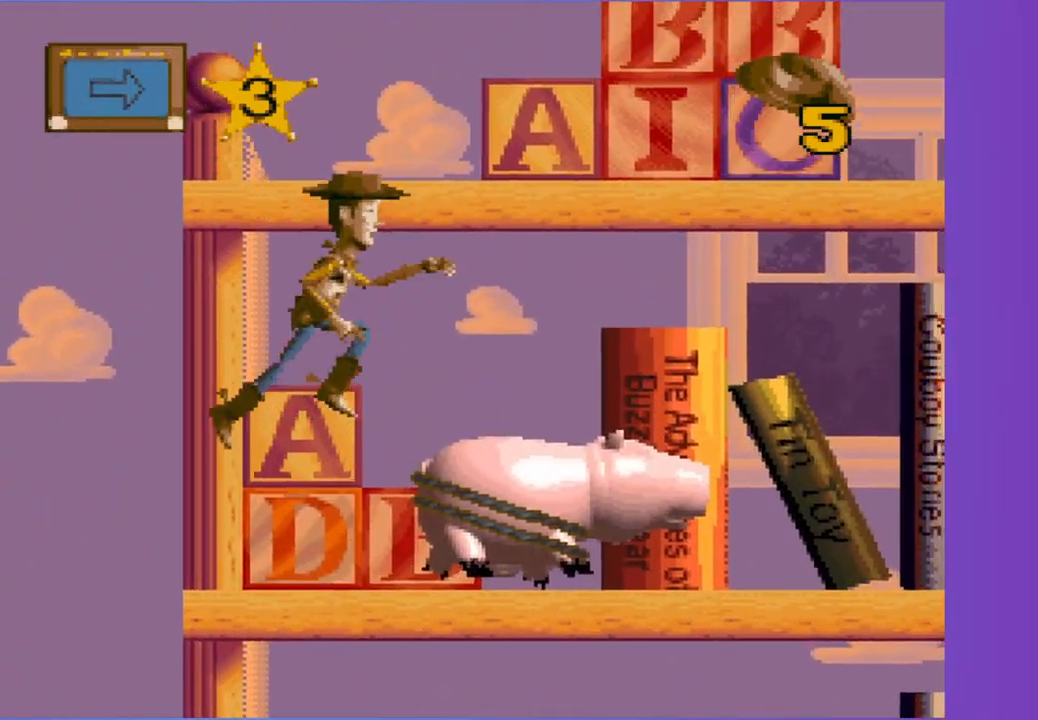
{"buttons": ["A", "DPAD_RIGHT"], "left_stick": "center", "events": [[50, "A", "up"], [183, "A", "down"], [483, "DPAD_RIGHT", "down"]]}
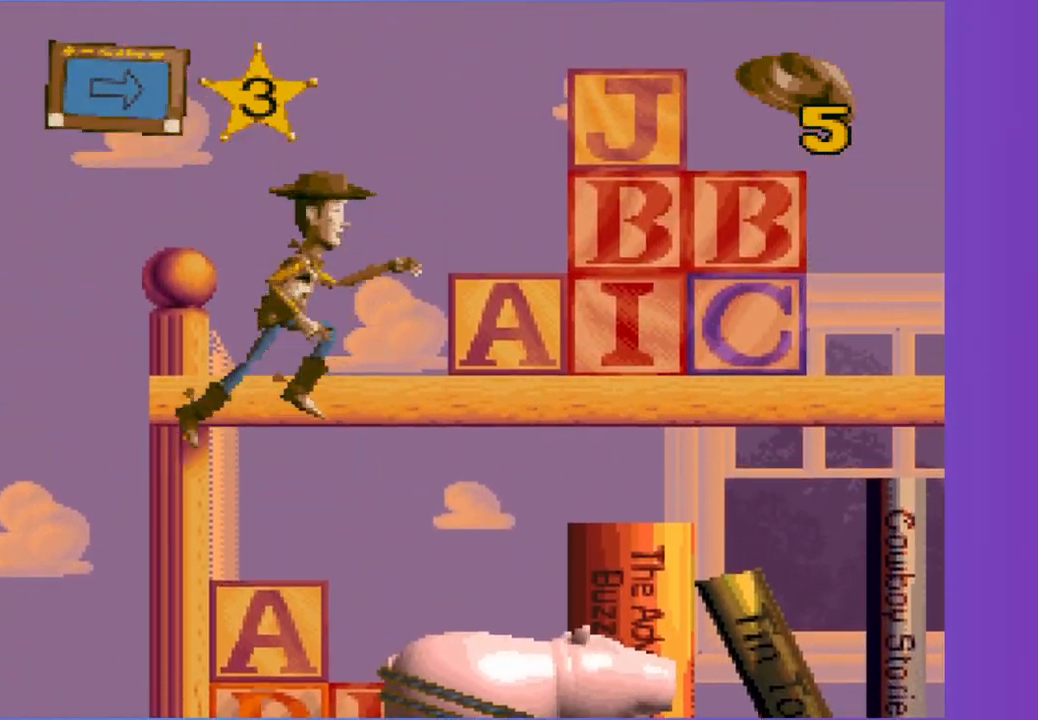
{"buttons": ["A"], "left_stick": "center", "events": [[100, "A", "up"], [283, "A", "down"], [400, "DPAD_RIGHT", "up"]]}
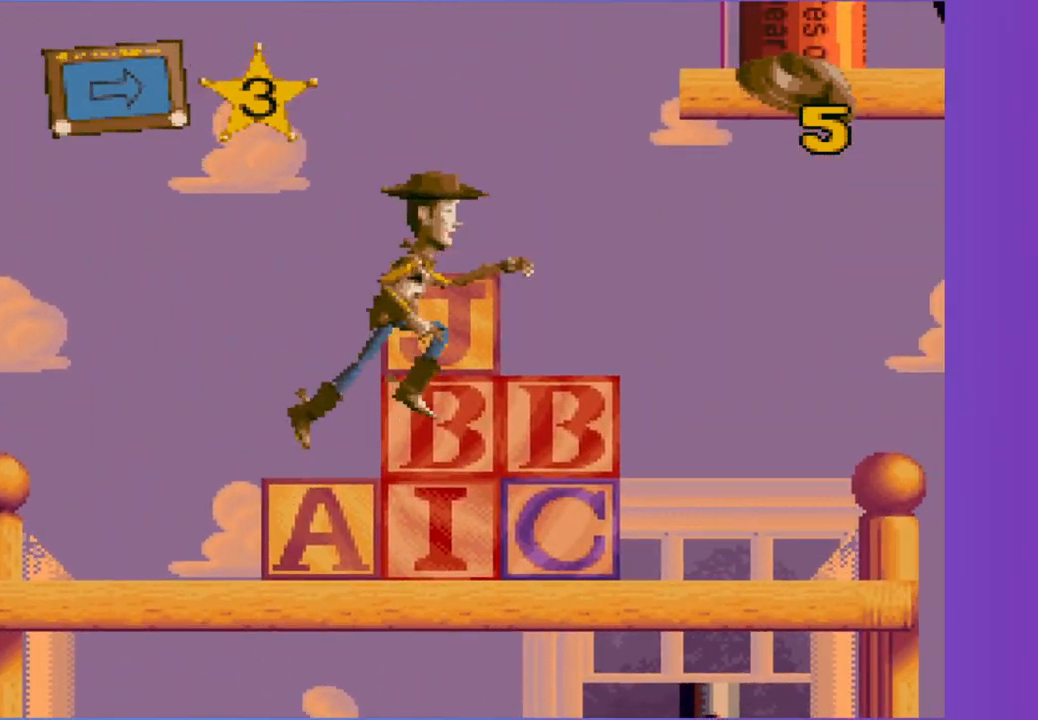
{"buttons": ["A"], "left_stick": "center", "events": [[150, "A", "up"], [467, "A", "down"]]}
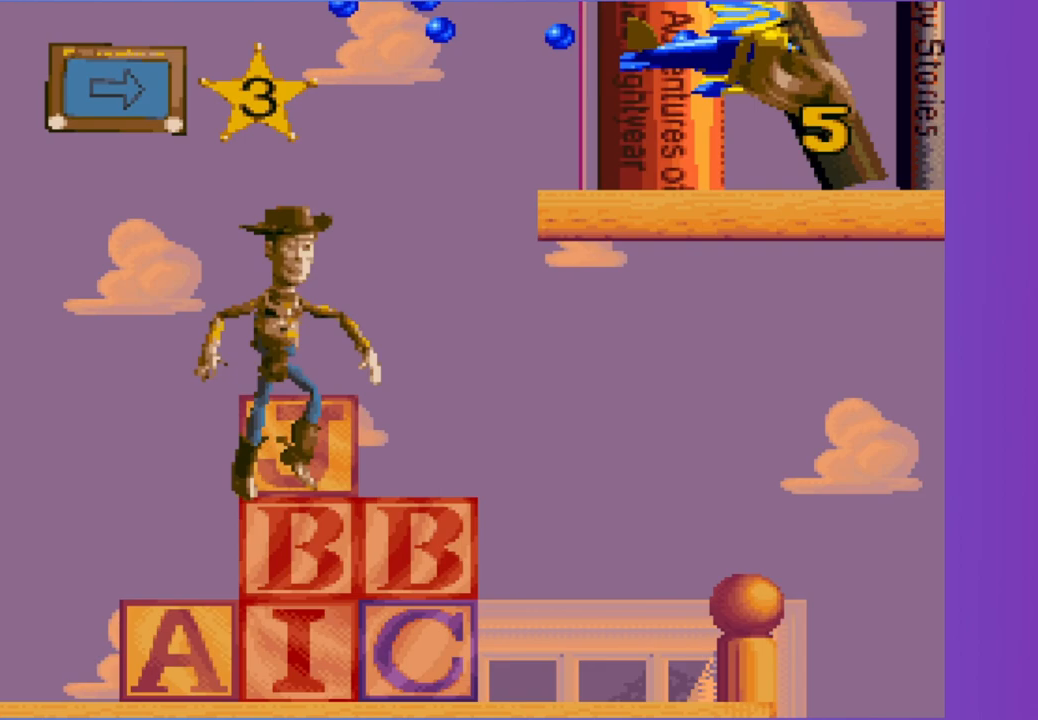
{"buttons": ["A", "DPAD_RIGHT"], "left_stick": "center", "events": [[50, "A", "up"], [400, "DPAD_RIGHT", "down"], [467, "A", "down"]]}
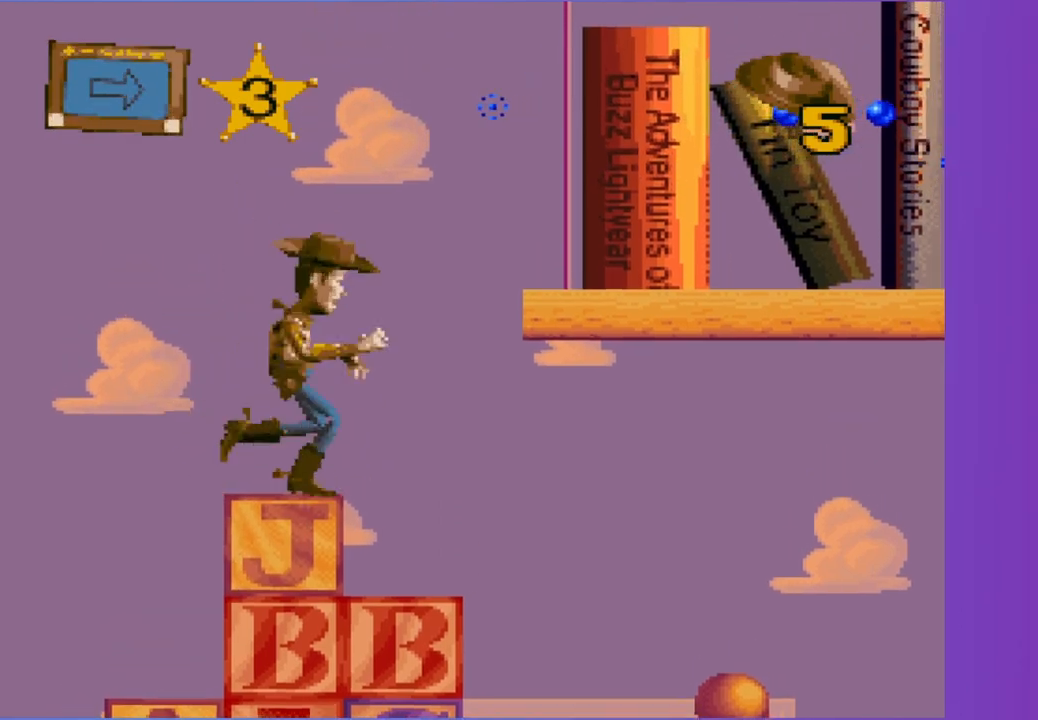
{"buttons": ["DPAD_RIGHT"], "left_stick": "center", "events": [[317, "A", "up"]]}
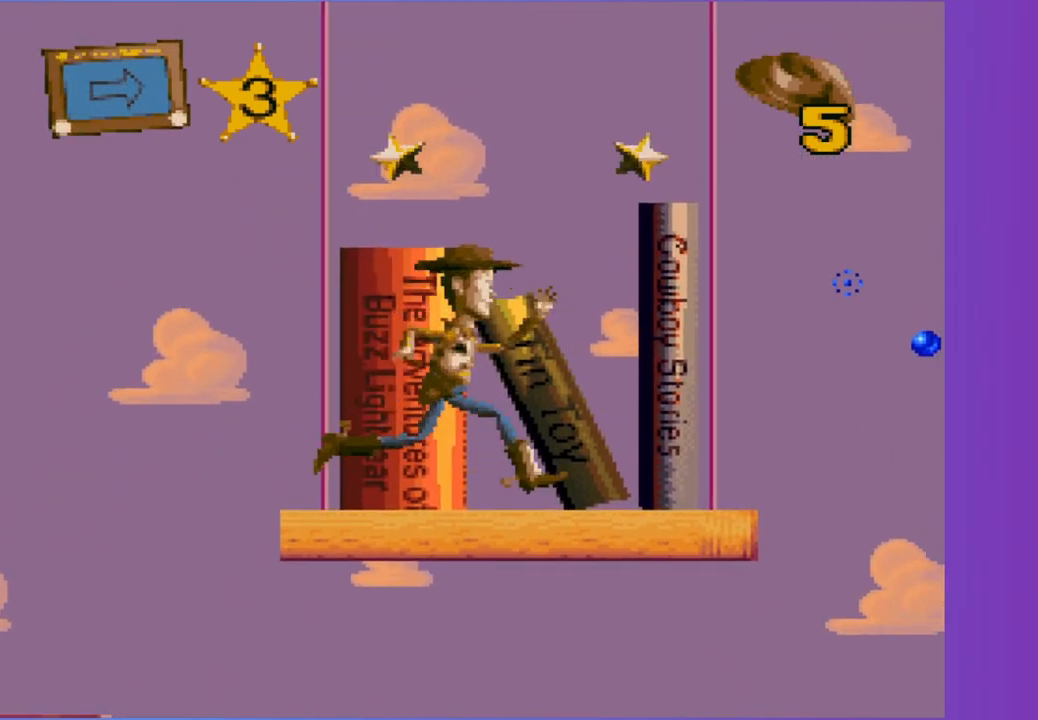
{"buttons": ["A", "DPAD_RIGHT"], "left_stick": "center", "events": [[233, "A", "down"]]}
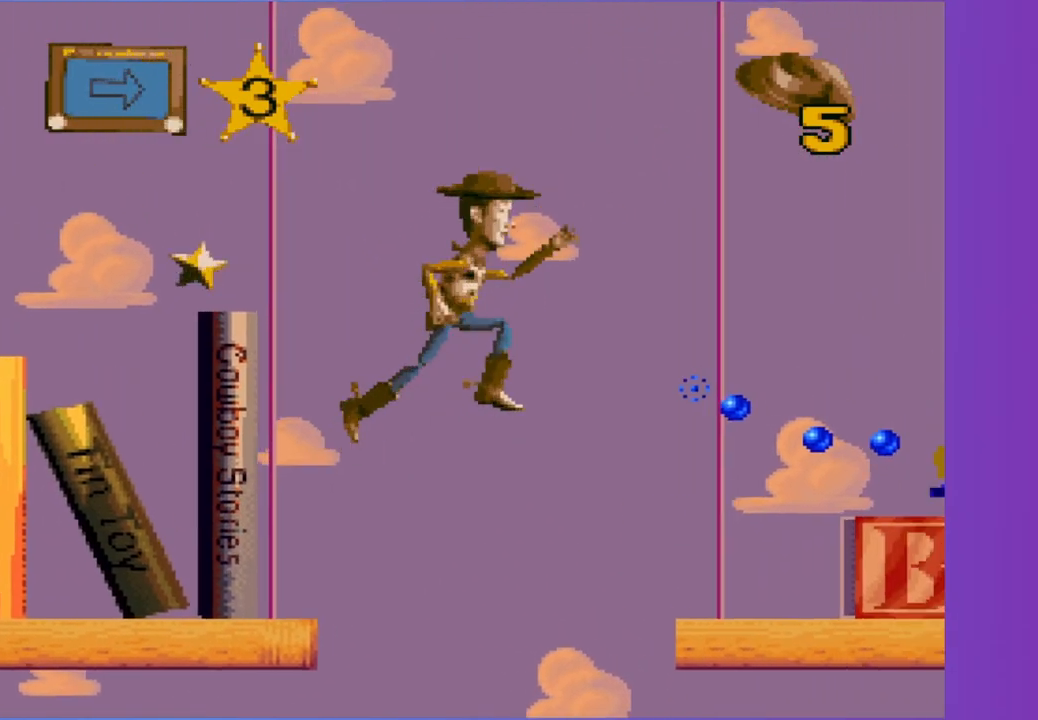
{"buttons": ["A", "DPAD_RIGHT"], "left_stick": "center", "events": [[217, "A", "up"], [450, "A", "down"]]}
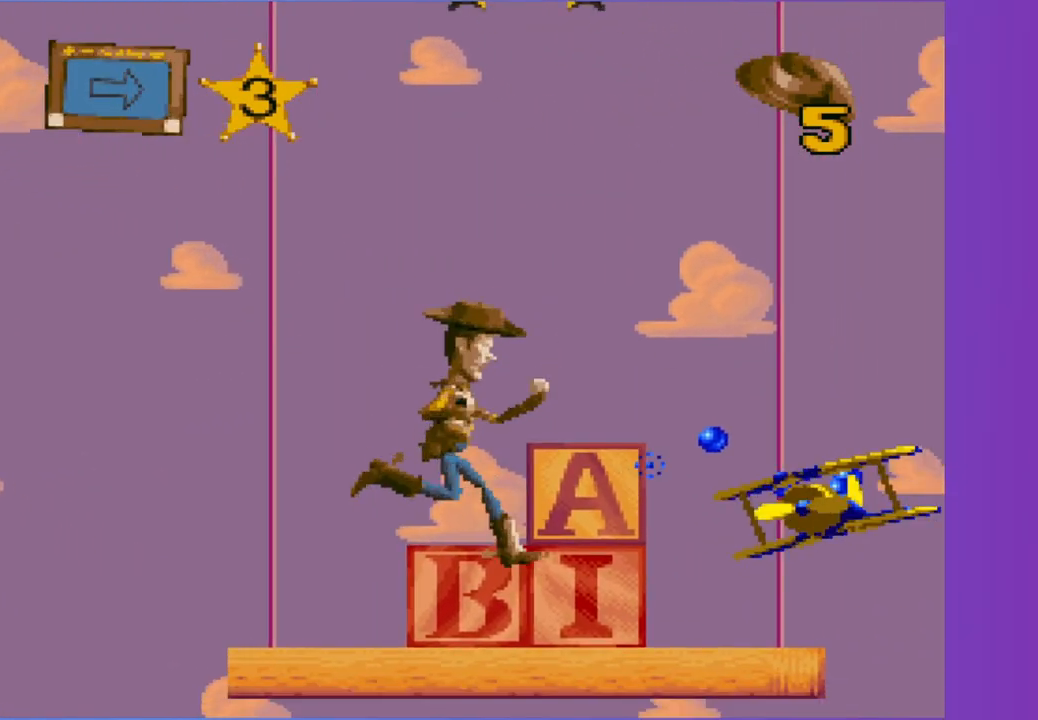
{"buttons": ["A", "DPAD_RIGHT"], "left_stick": "center", "events": []}
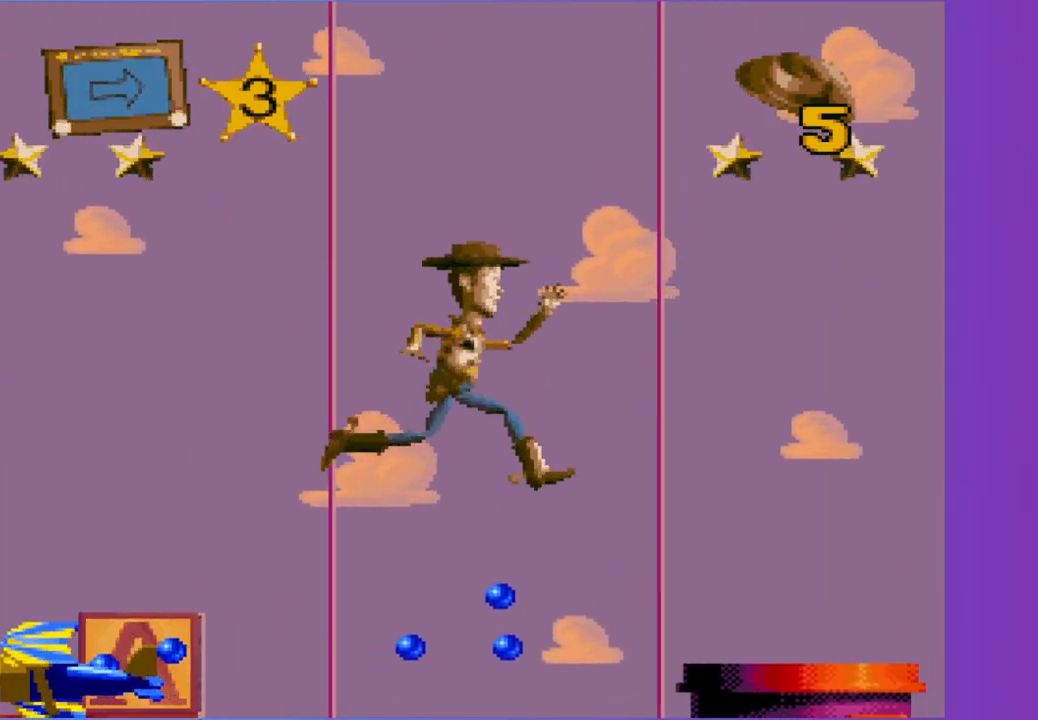
{"buttons": ["A", "DPAD_RIGHT"], "left_stick": "center", "events": [[217, "A", "up"], [417, "A", "down"]]}
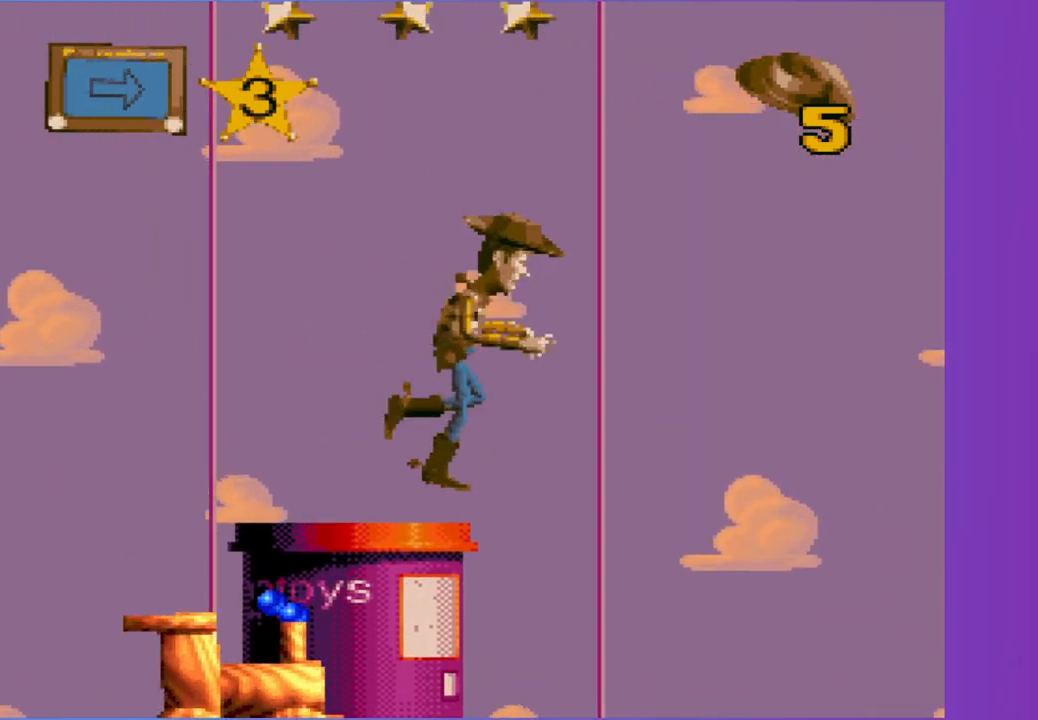
{"buttons": ["DPAD_RIGHT"], "left_stick": "center", "events": [[317, "A", "up"]]}